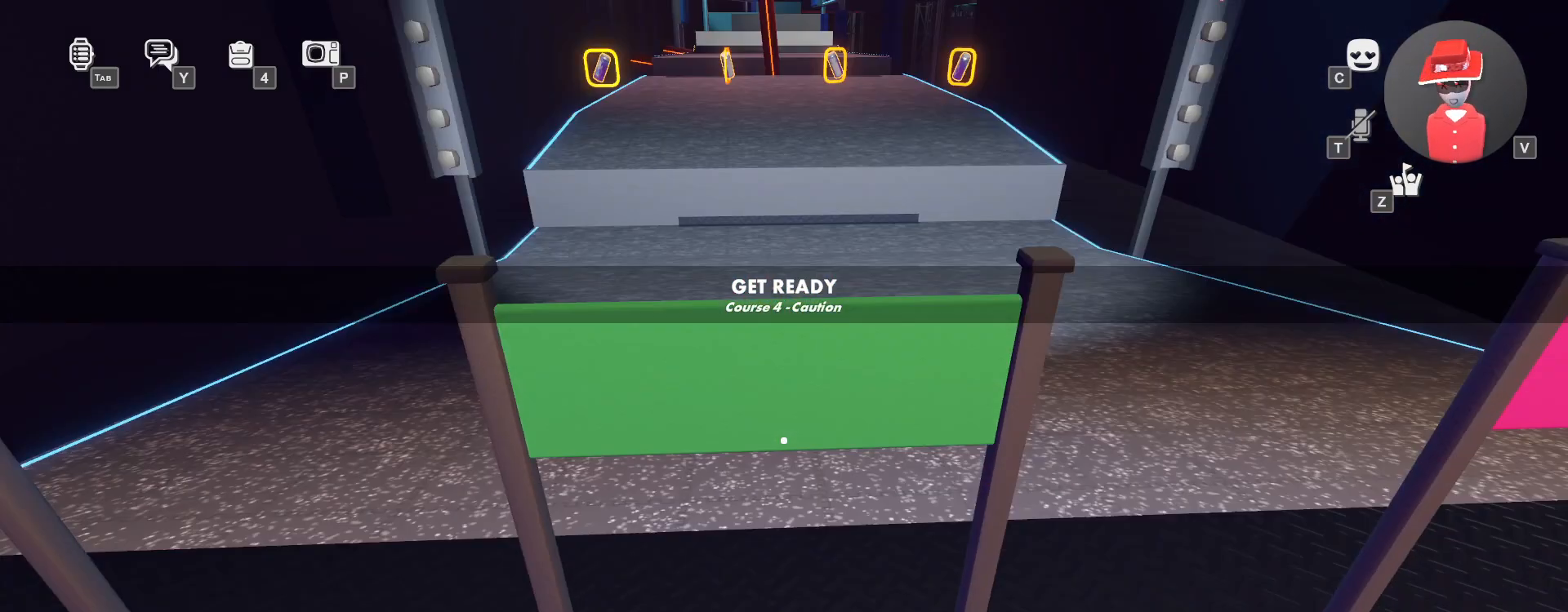
Gameplay with keyboard and mouse; each line is a JSON object with the keys and mouse buttons held at the frame after it. "events" lists presses ("down") and releases ("up") of "a", "ctrl", "d", "e", "q", "s", "shift", "space", "w", "mouse_left", "mouse_wheel", "mouse_right", "mouse_mb4" and "mouse_mb5" between this image and that frame as [ms after this image, input, new state], when the widget could be followed in between. "mouse_left", "mouse_wheel", "mouse_right", "mouse_mb4", "mouse_mb5" = the "left", "wheel", "right", "mb4", "mb5" buttons of the "mouse" list. No other keys are recorded. "wheel" means that the mouse wheel is clicked or scrolled. Mouse movement is not recorded.
{"keys": ["w"], "mouse": [], "events": [[150, "w", "down"]]}
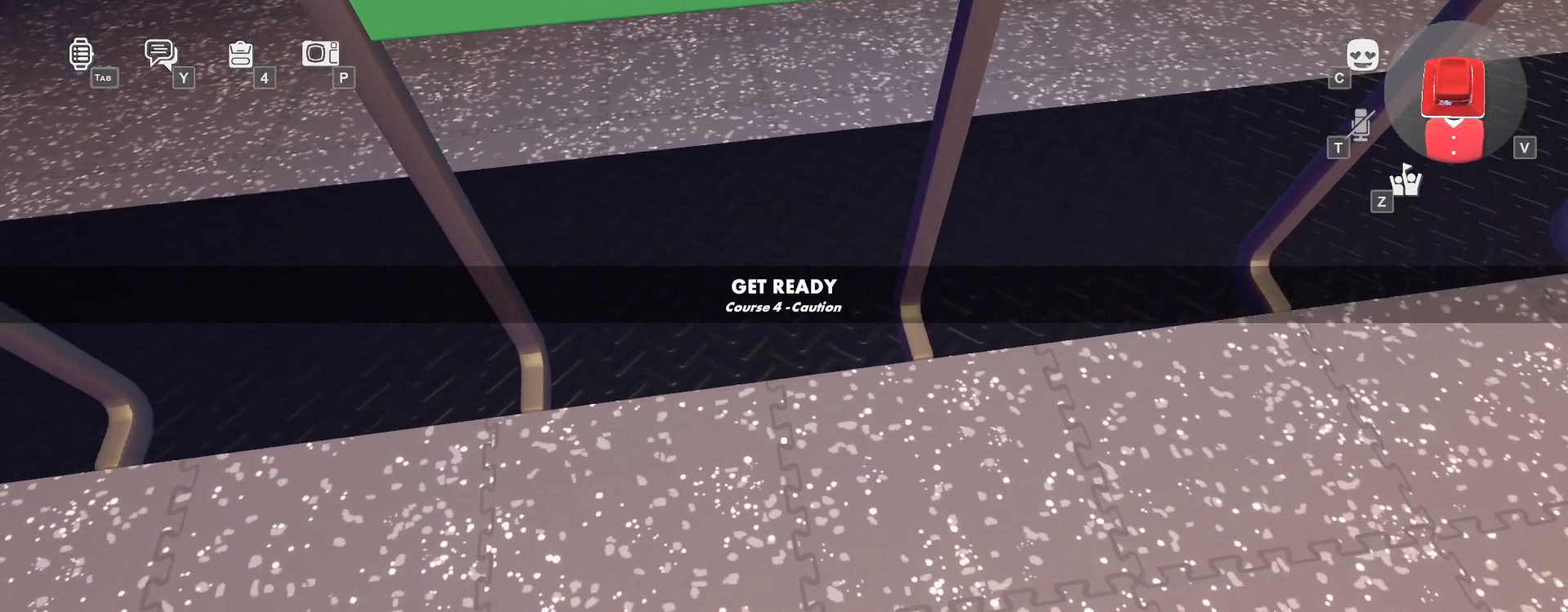
{"keys": ["w"], "mouse": [], "events": []}
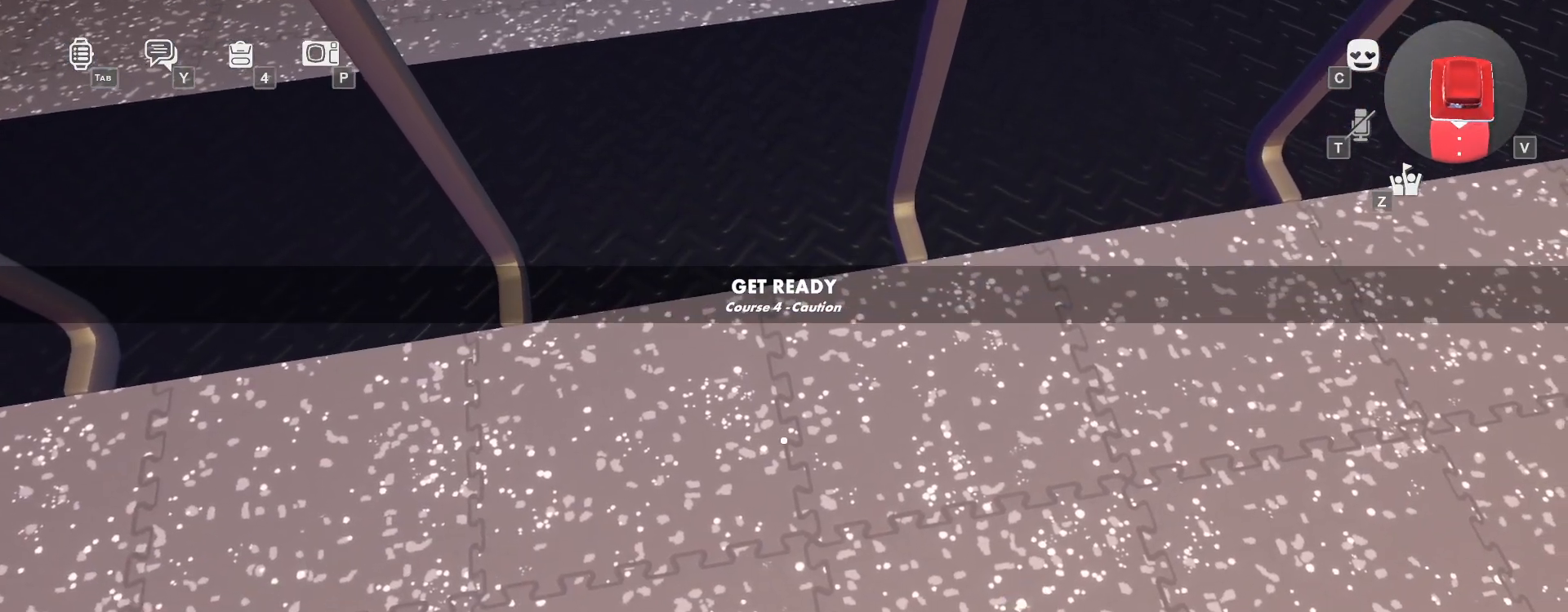
{"keys": ["w"], "mouse": ["left"], "events": [[283, "mouse_left", "down"]]}
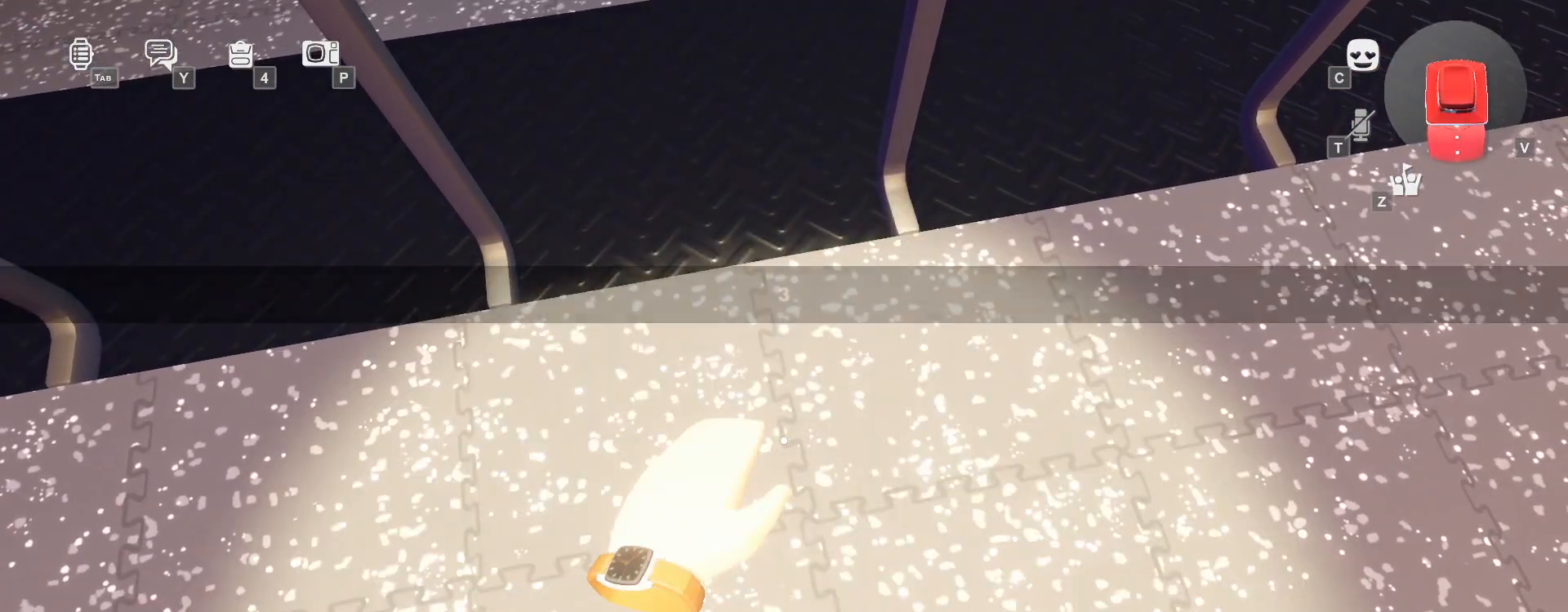
{"keys": ["w"], "mouse": ["left"], "events": []}
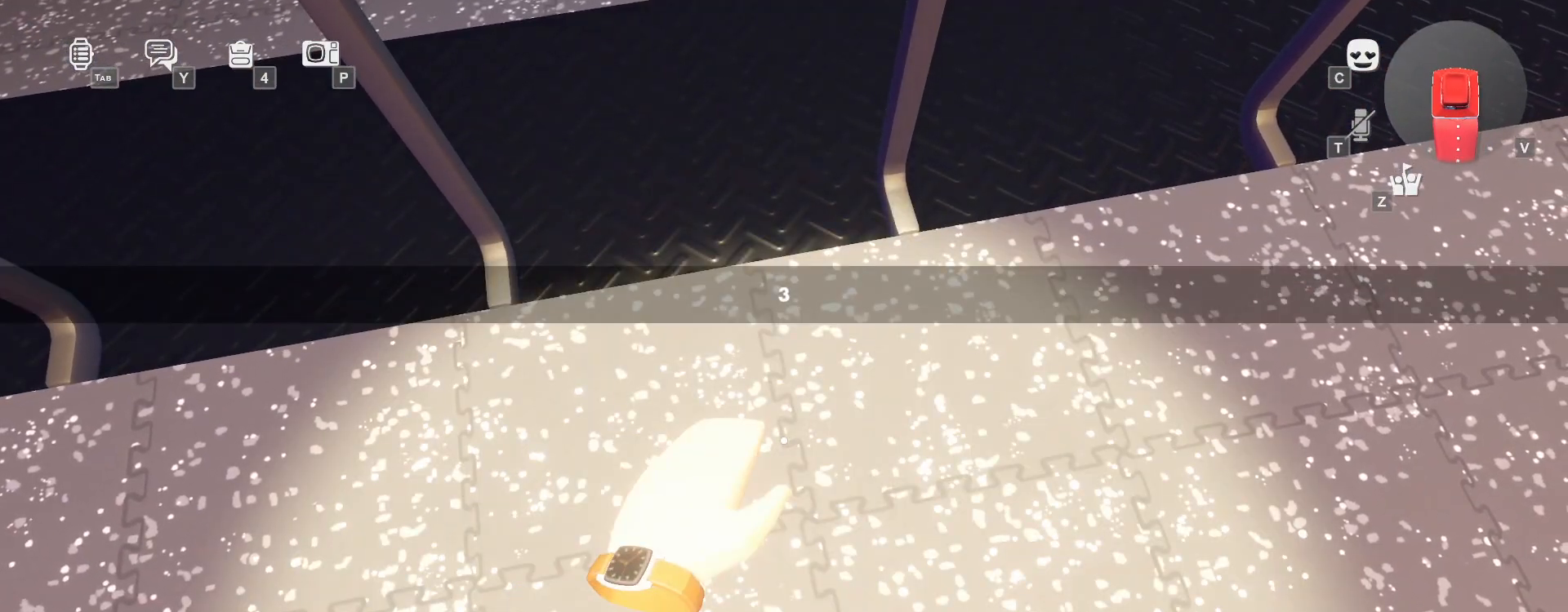
{"keys": ["w"], "mouse": ["left"], "events": []}
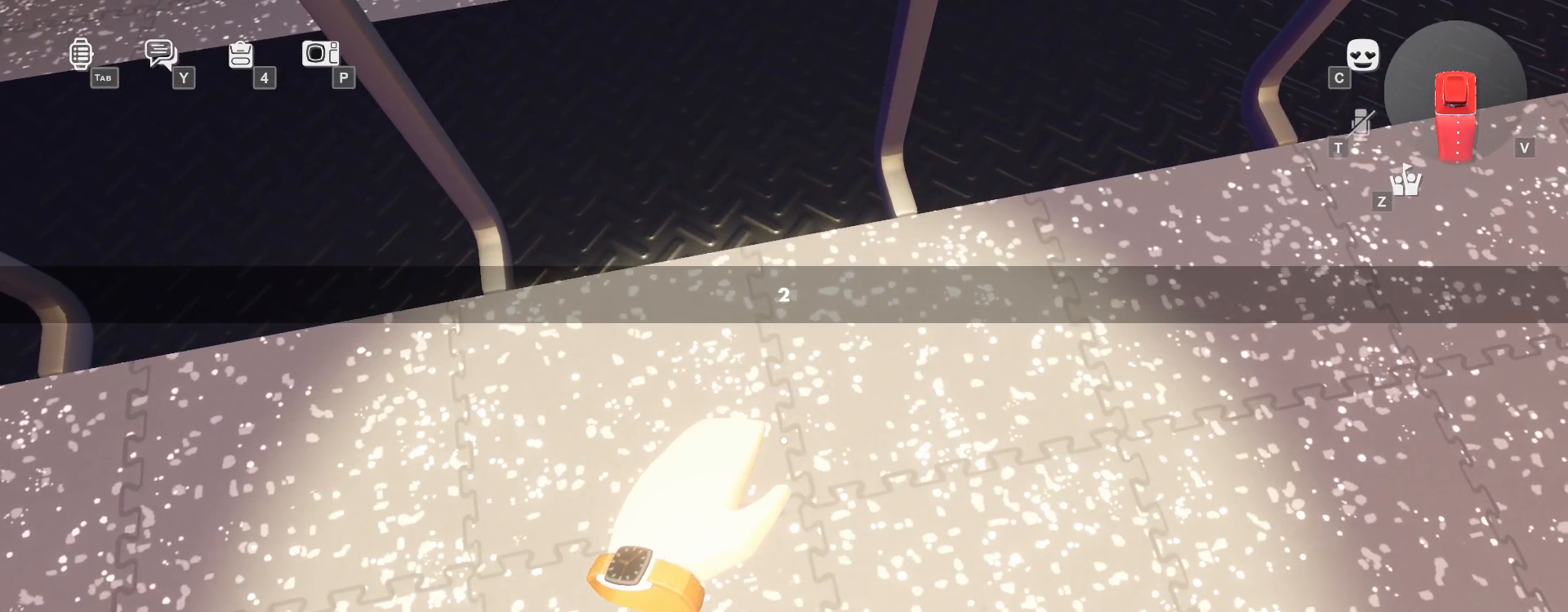
{"keys": ["q", "w"], "mouse": ["left"], "events": [[17, "q", "down"]]}
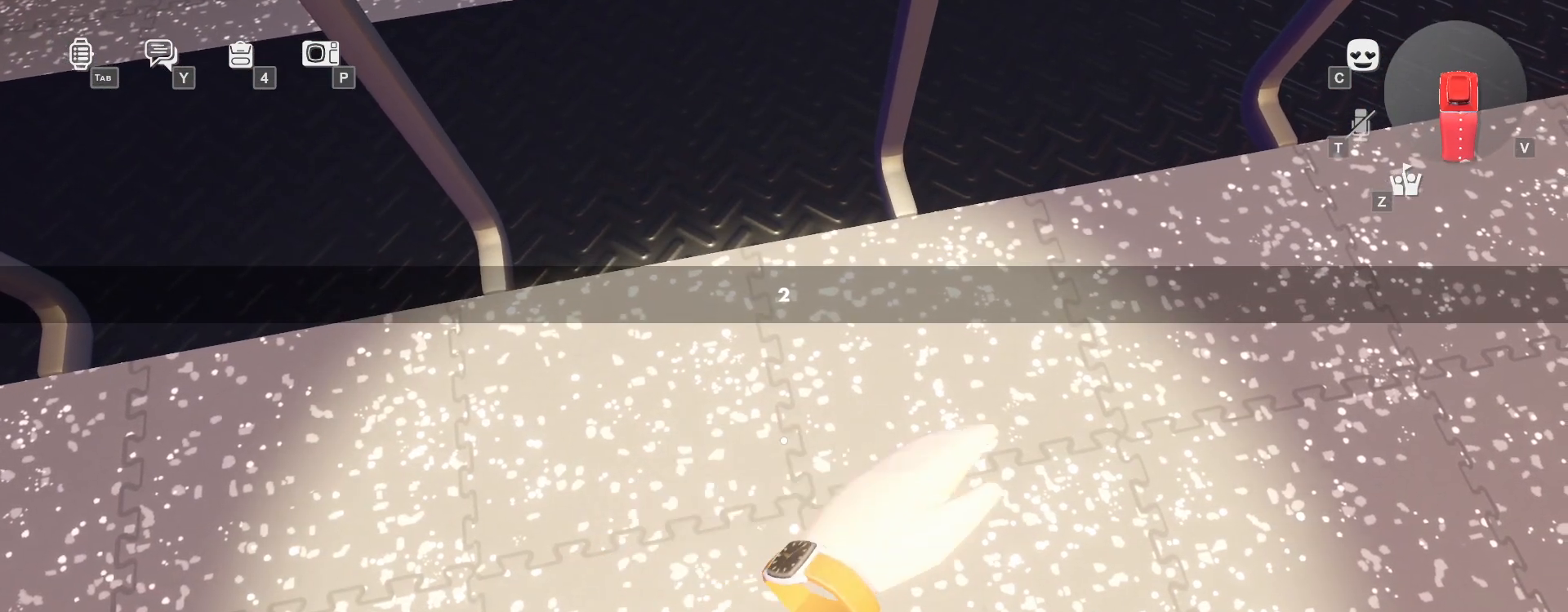
{"keys": ["q", "w"], "mouse": ["left"], "events": []}
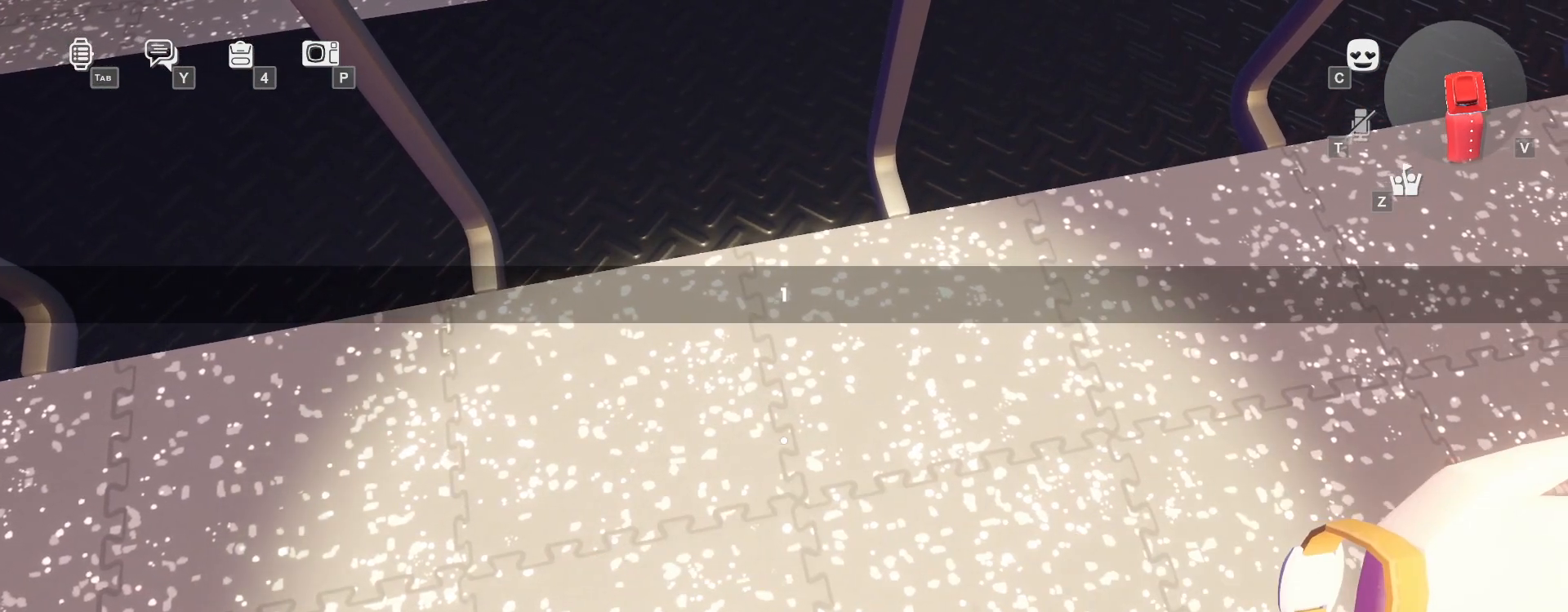
{"keys": ["w"], "mouse": [], "events": [[167, "q", "up"], [200, "mouse_left", "up"]]}
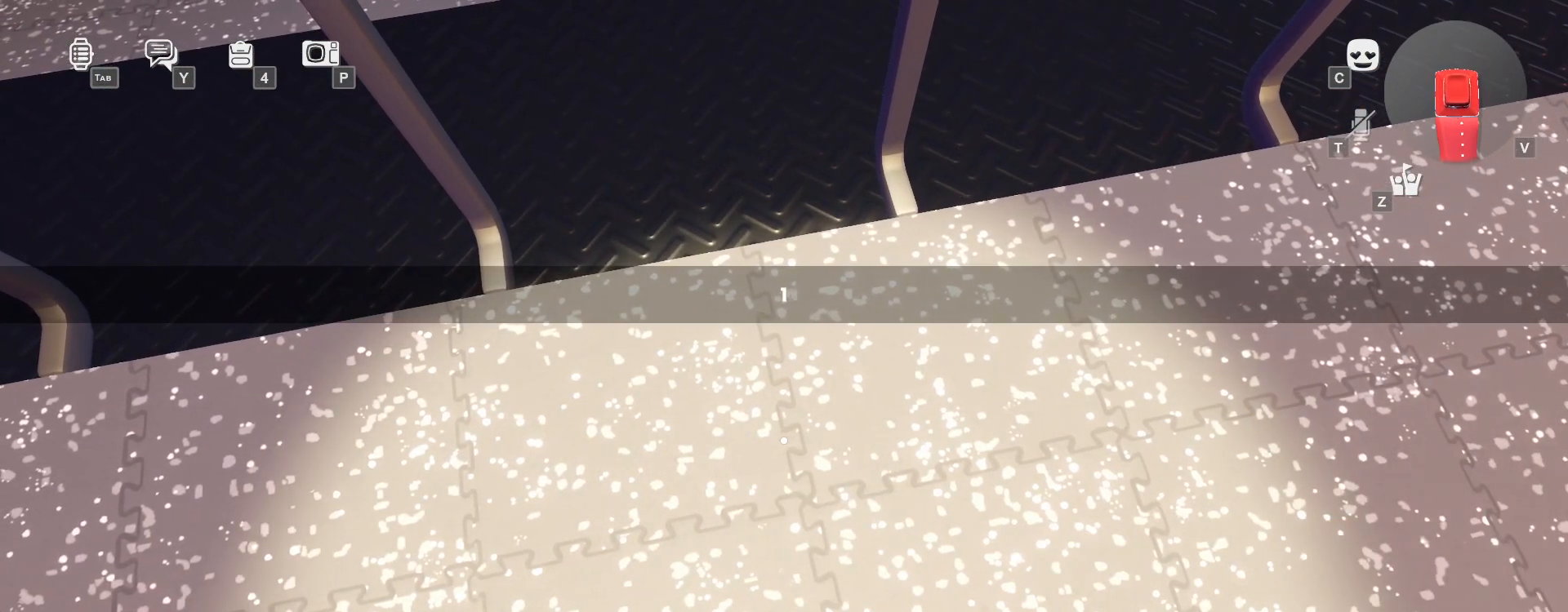
{"keys": ["w"], "mouse": [], "events": []}
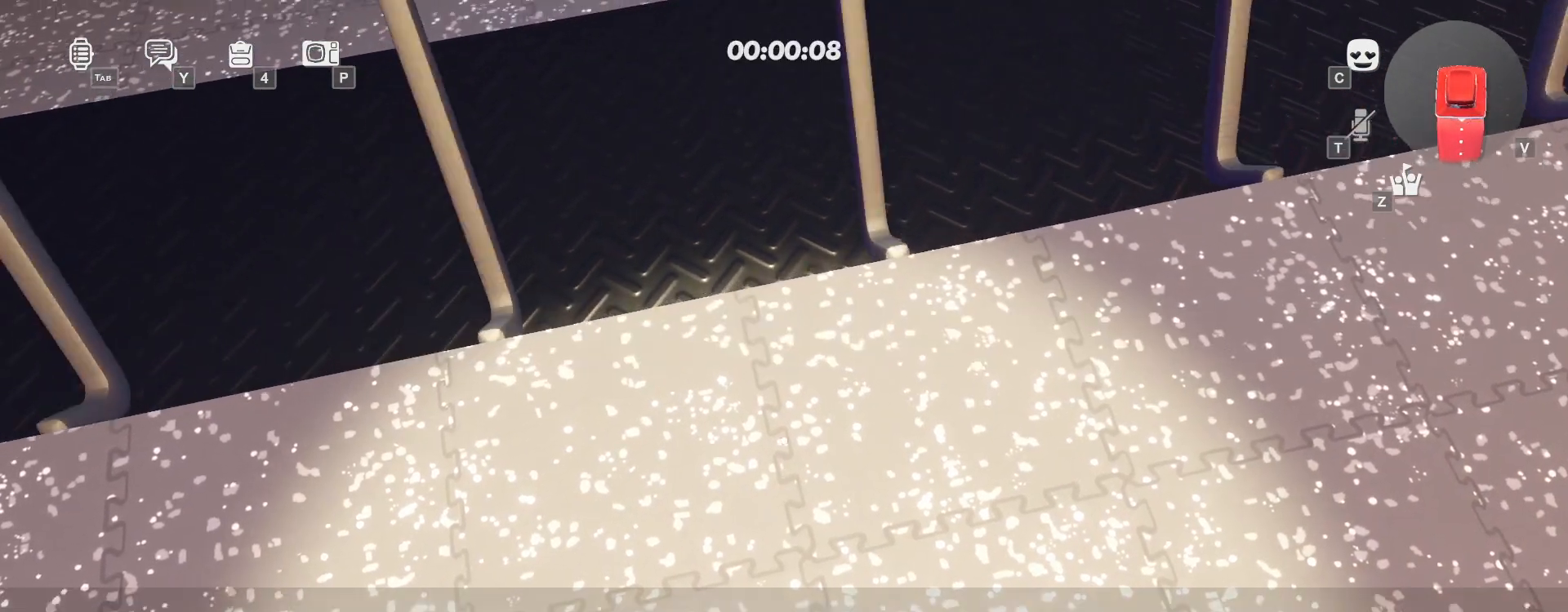
{"keys": ["w"], "mouse": [], "events": [[283, "space", "down"], [433, "space", "up"]]}
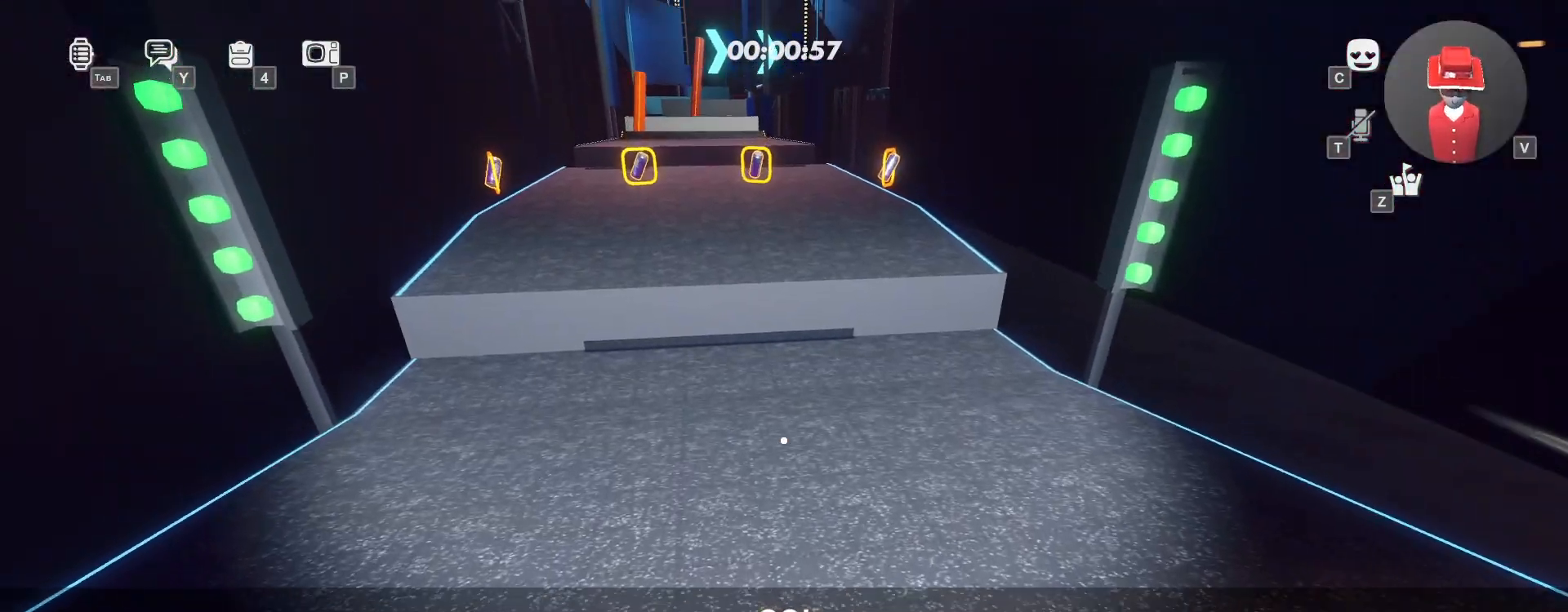
{"keys": ["w"], "mouse": ["left"], "events": [[383, "mouse_left", "down"]]}
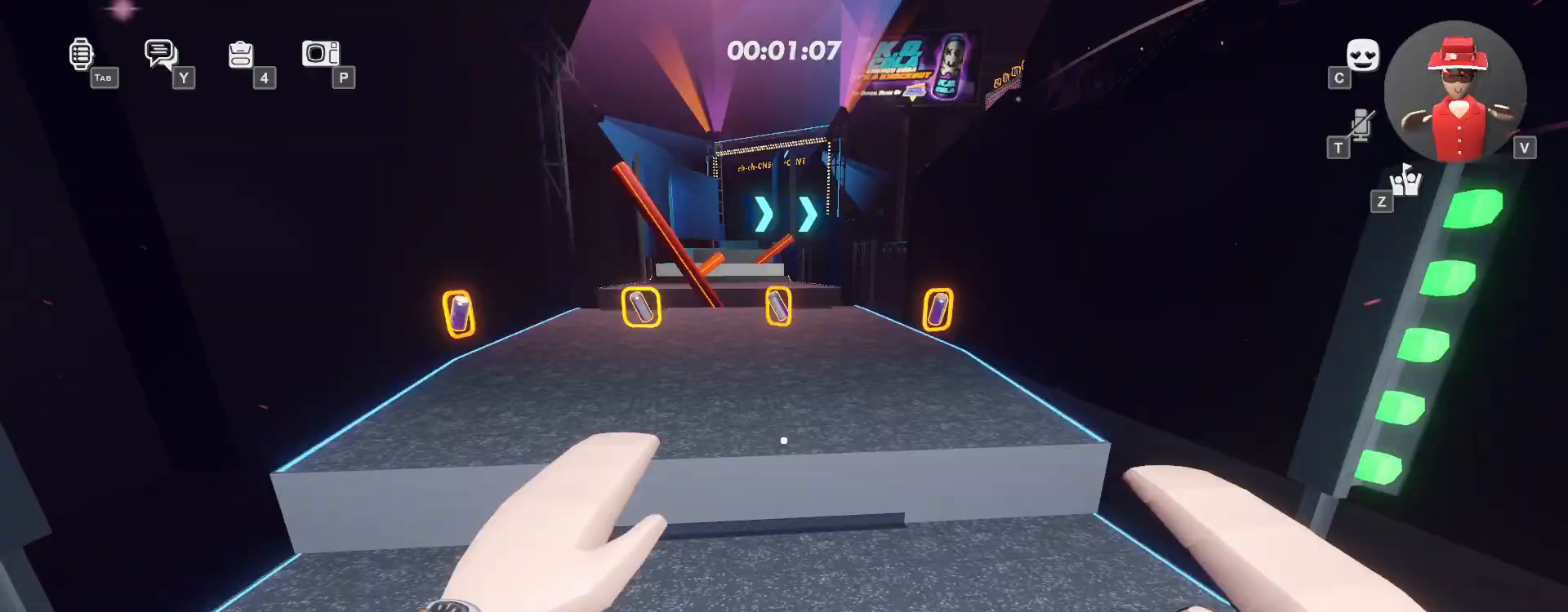
{"keys": ["space", "w"], "mouse": ["left"], "events": [[450, "space", "down"]]}
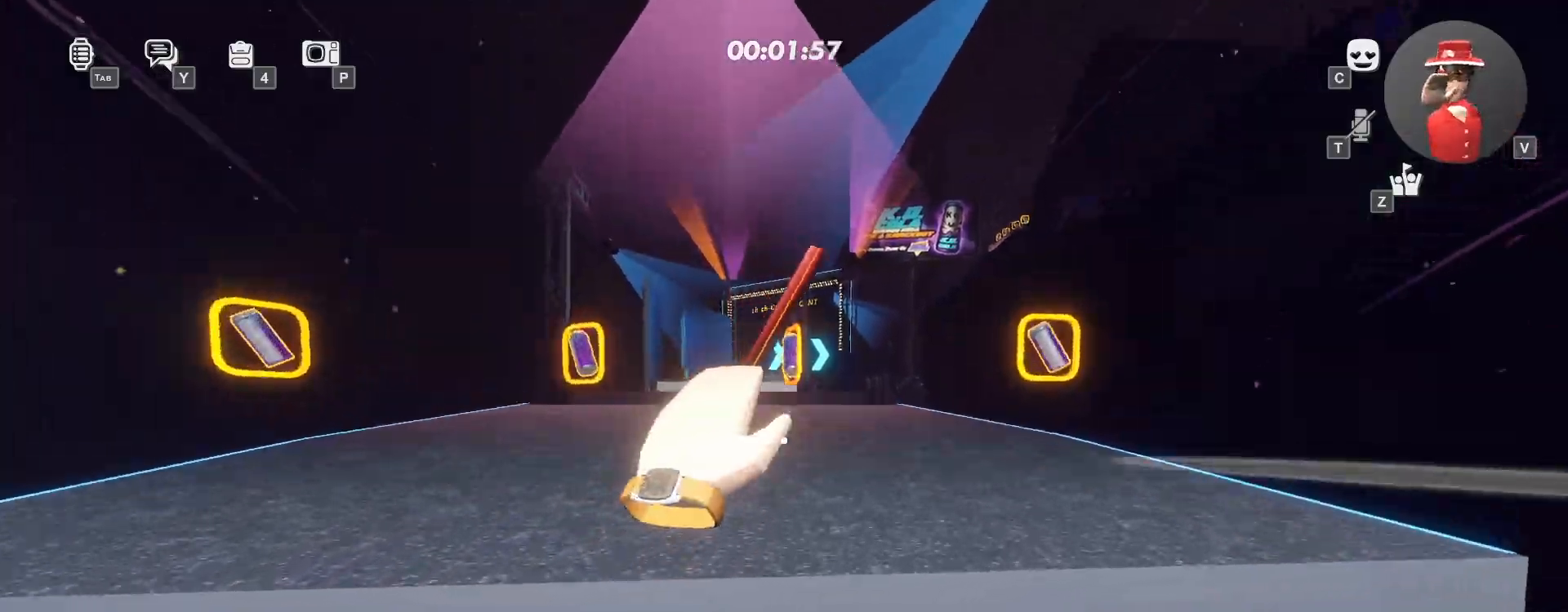
{"keys": ["w"], "mouse": ["left", "right"], "events": [[50, "mouse_right", "down"], [133, "space", "up"]]}
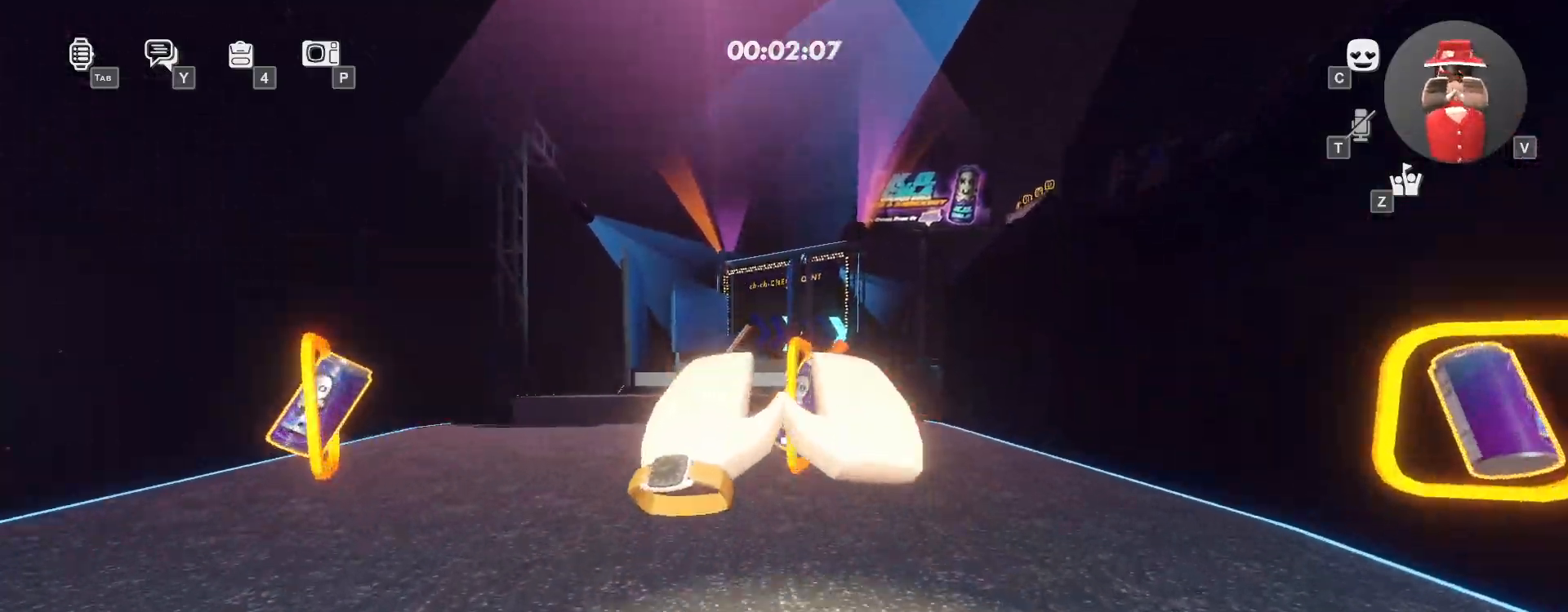
{"keys": ["w"], "mouse": [], "events": [[383, "mouse_right", "up"], [467, "mouse_left", "up"]]}
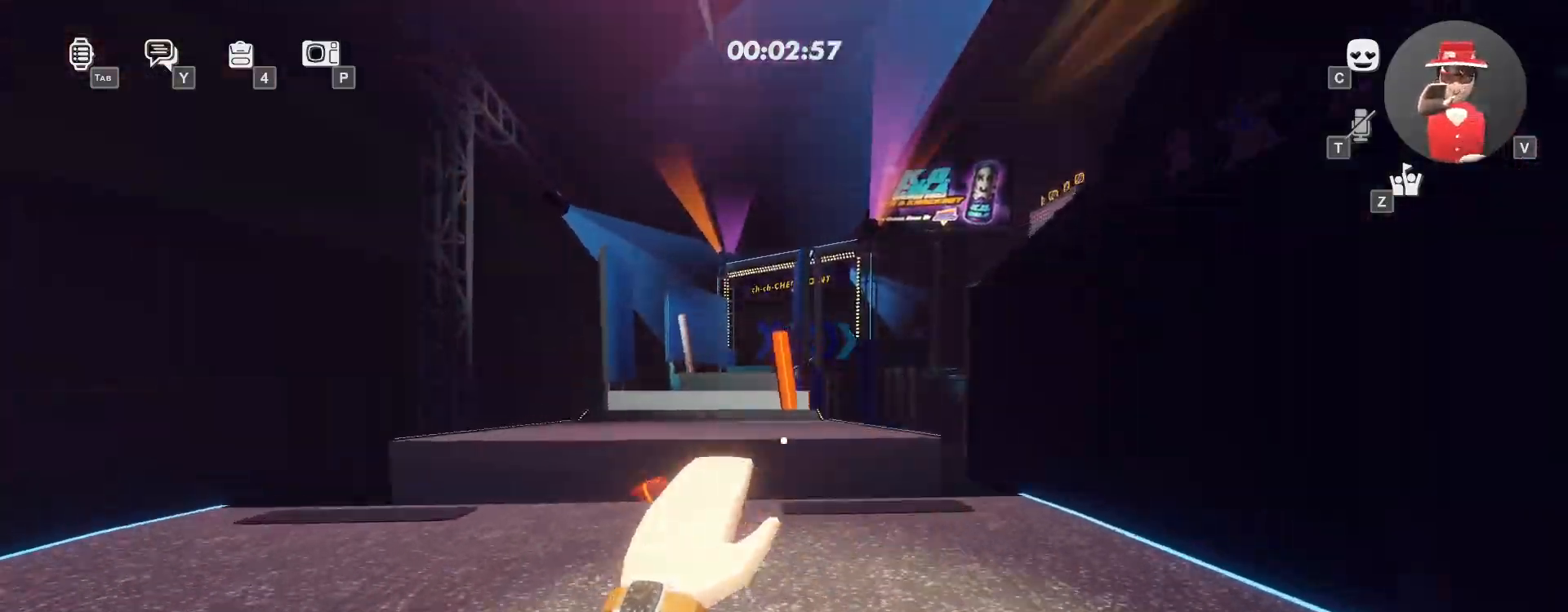
{"keys": ["w"], "mouse": [], "events": [[350, "space", "down"], [500, "space", "up"]]}
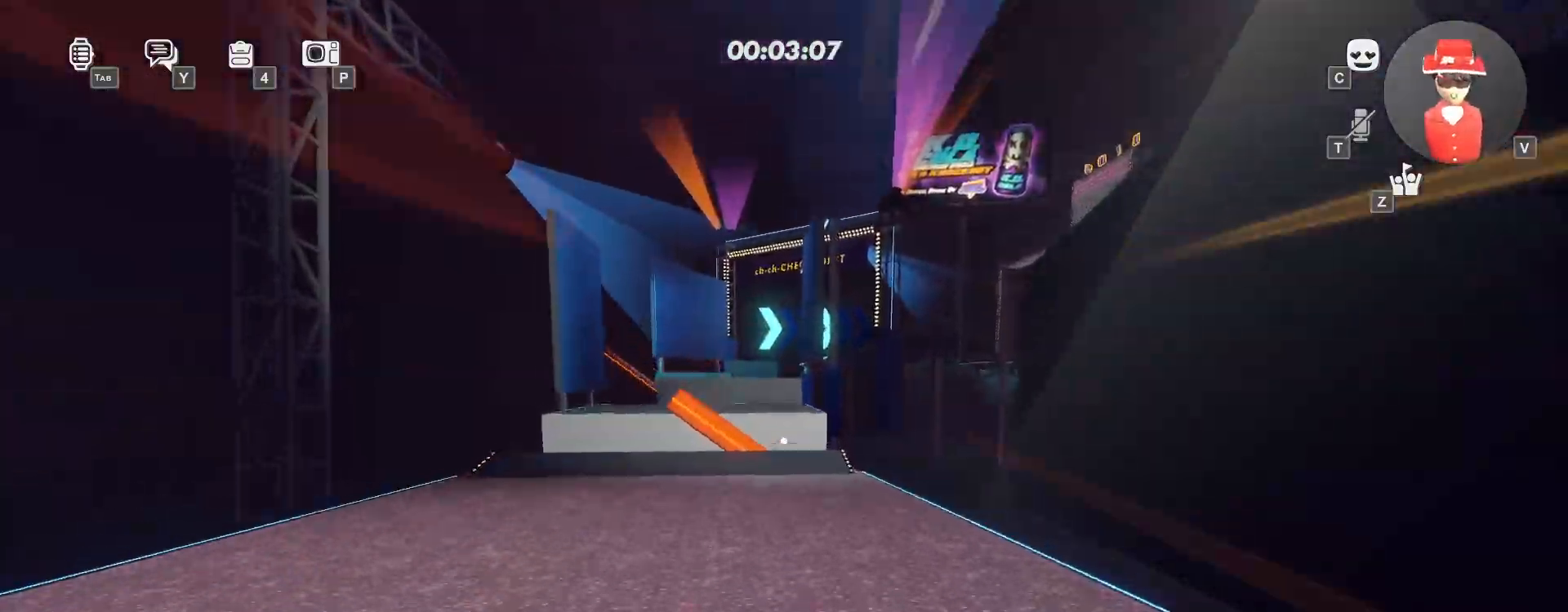
{"keys": ["ctrl", "w"], "mouse": [], "events": [[433, "ctrl", "down"]]}
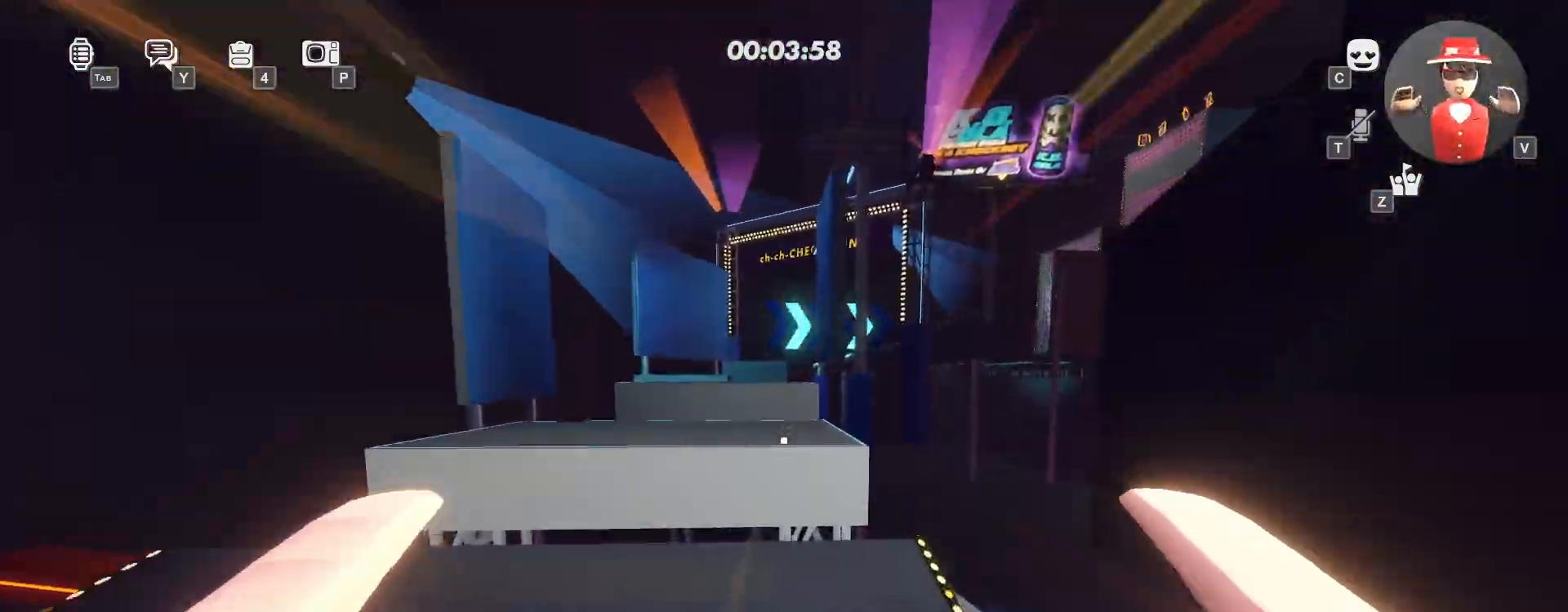
{"keys": ["w"], "mouse": [], "events": [[100, "ctrl", "up"], [217, "space", "down"], [400, "space", "up"]]}
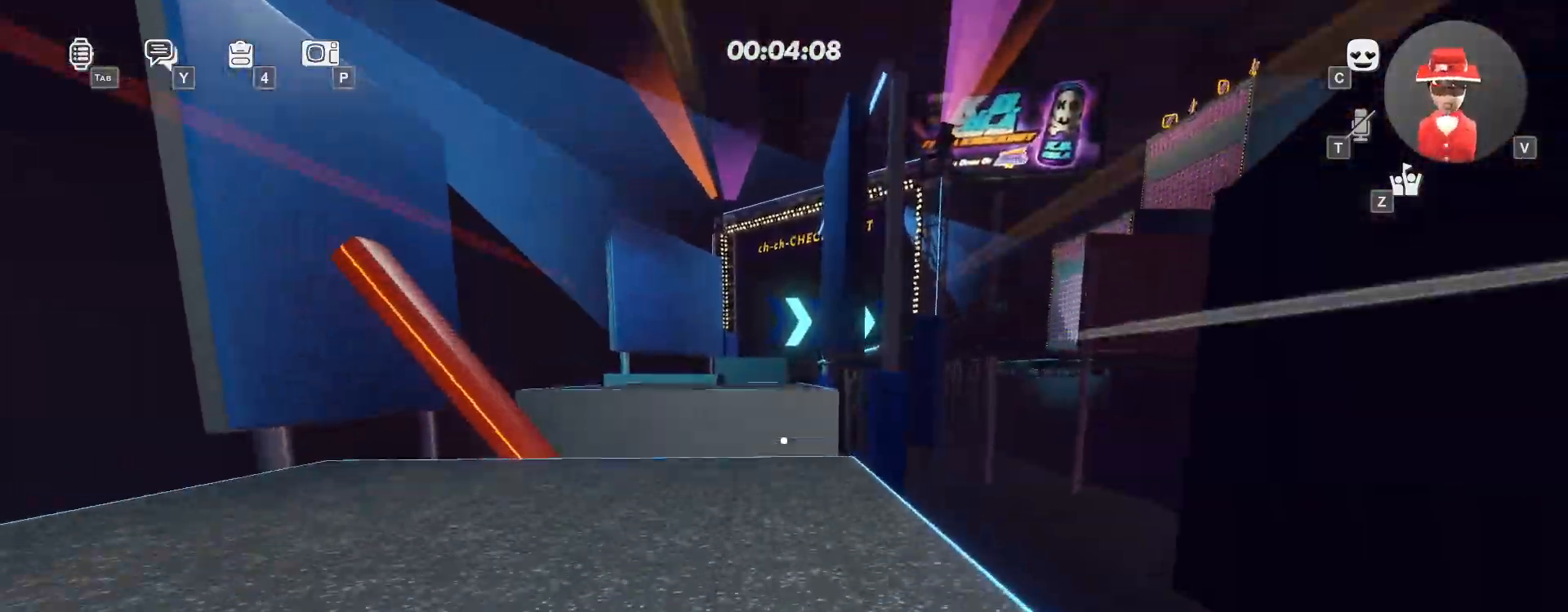
{"keys": ["w"], "mouse": [], "events": []}
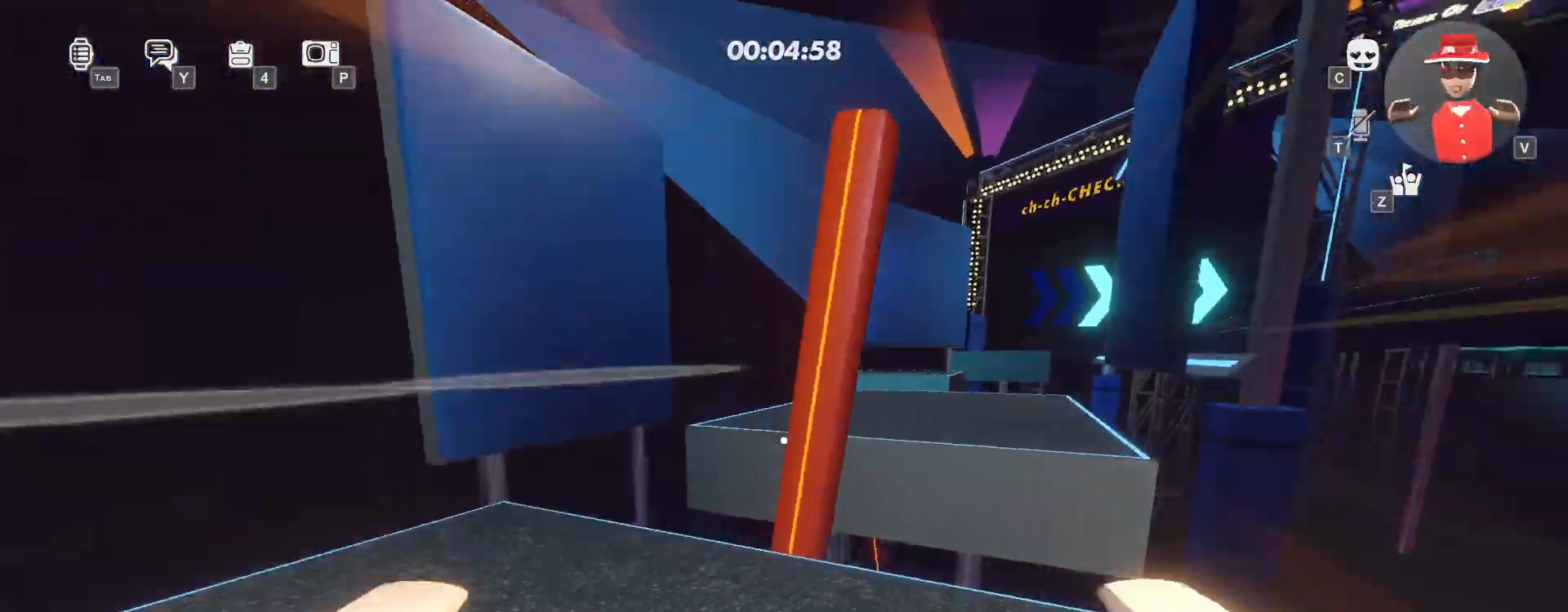
{"keys": ["w"], "mouse": [], "events": [[250, "space", "down"], [383, "space", "up"]]}
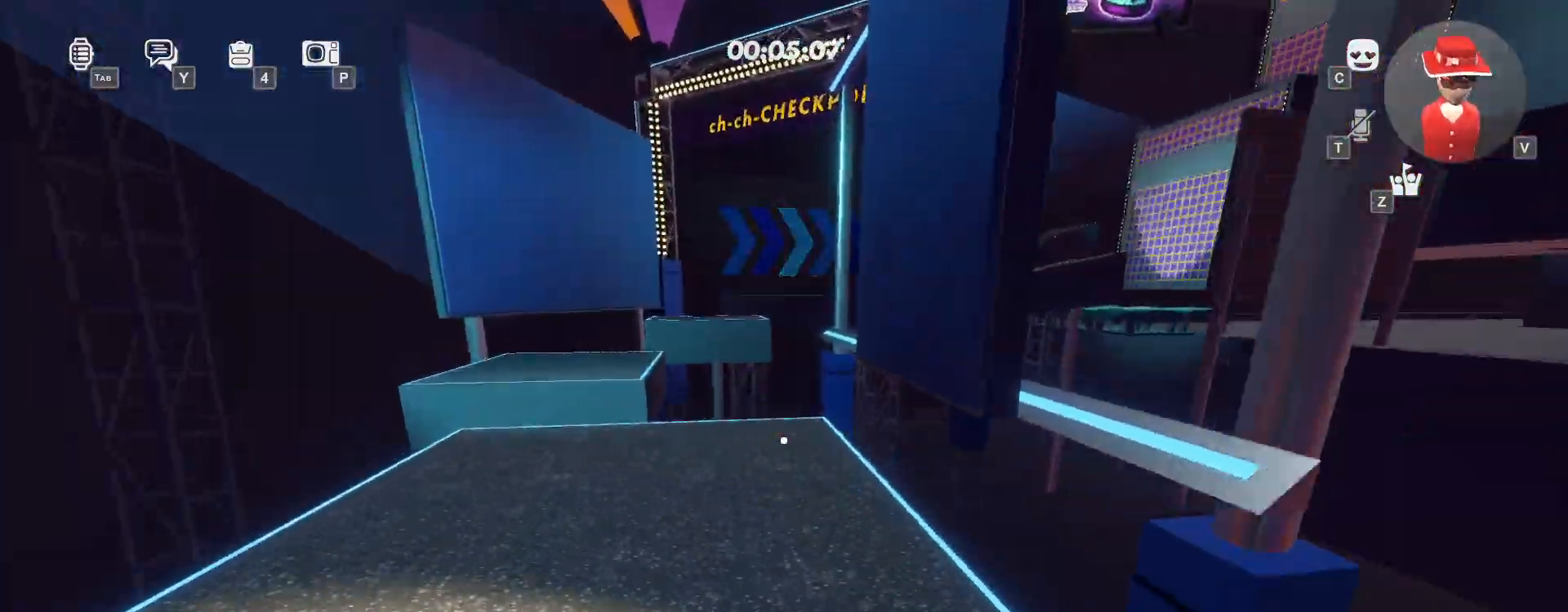
{"keys": ["w"], "mouse": [], "events": []}
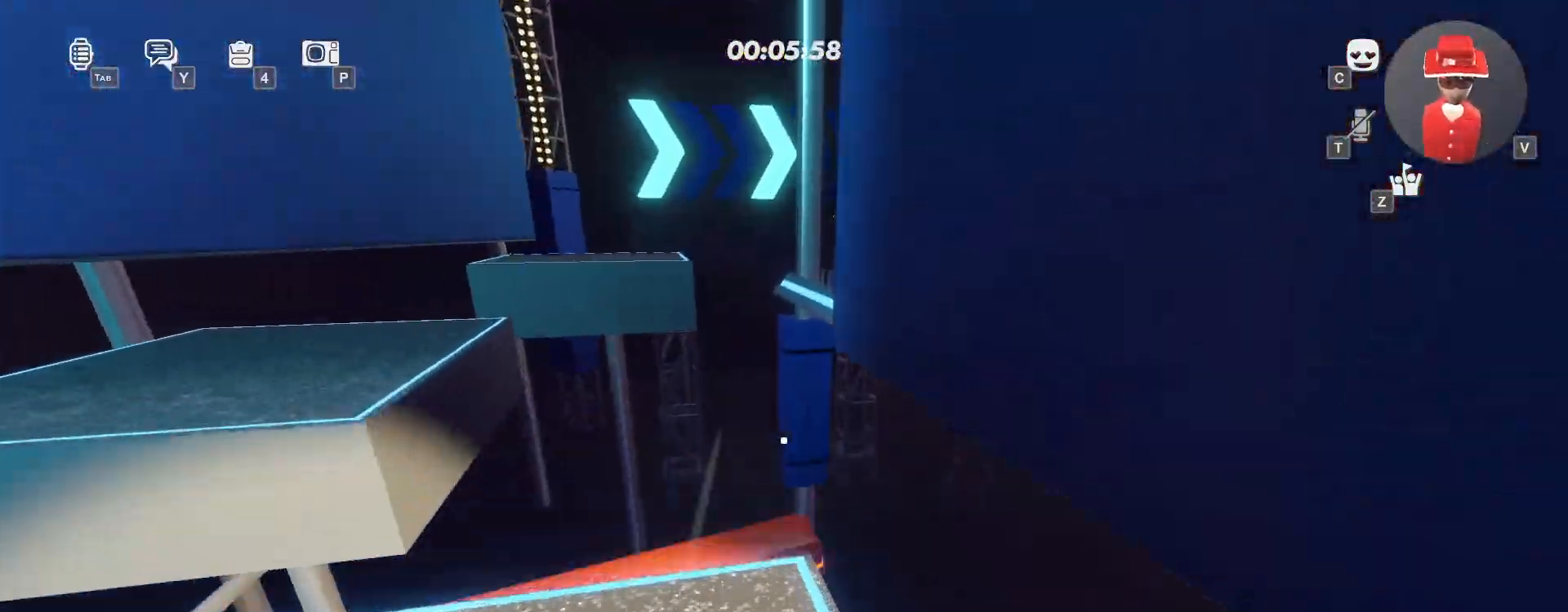
{"keys": ["w"], "mouse": [], "events": [[317, "space", "down"], [433, "space", "up"]]}
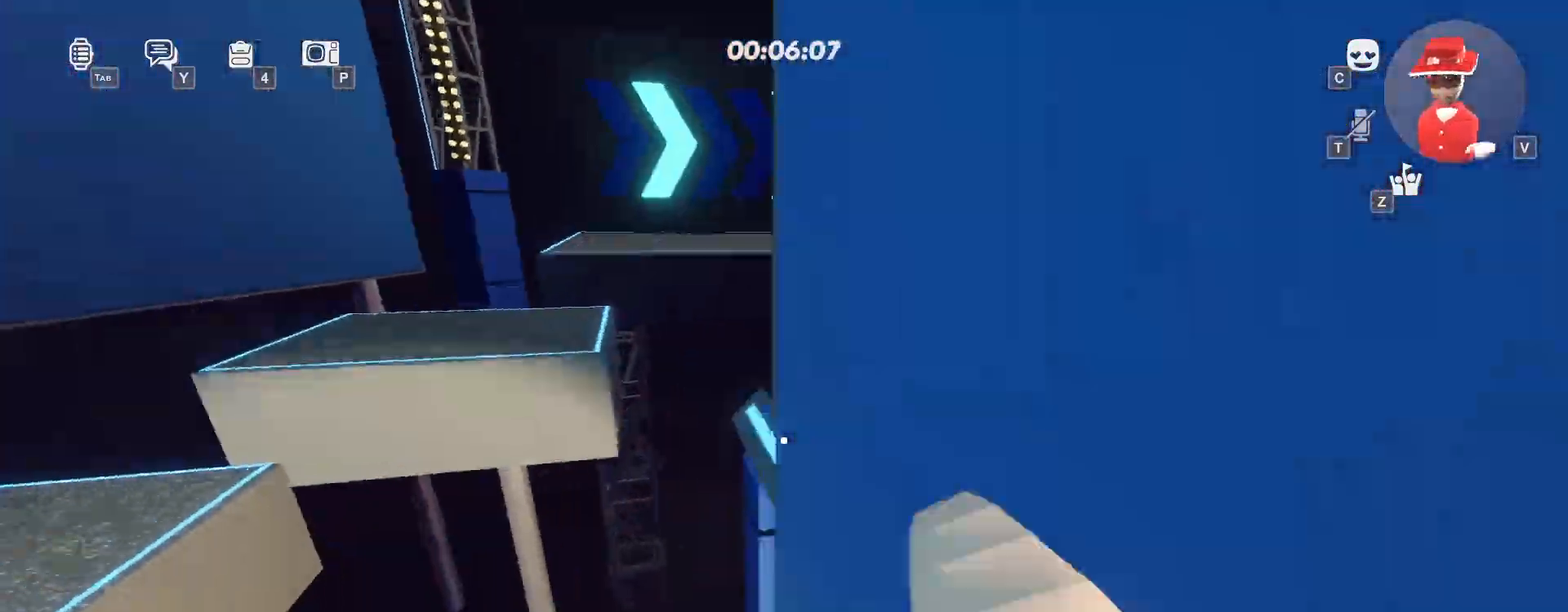
{"keys": ["w"], "mouse": [], "events": [[233, "space", "down"], [400, "space", "up"]]}
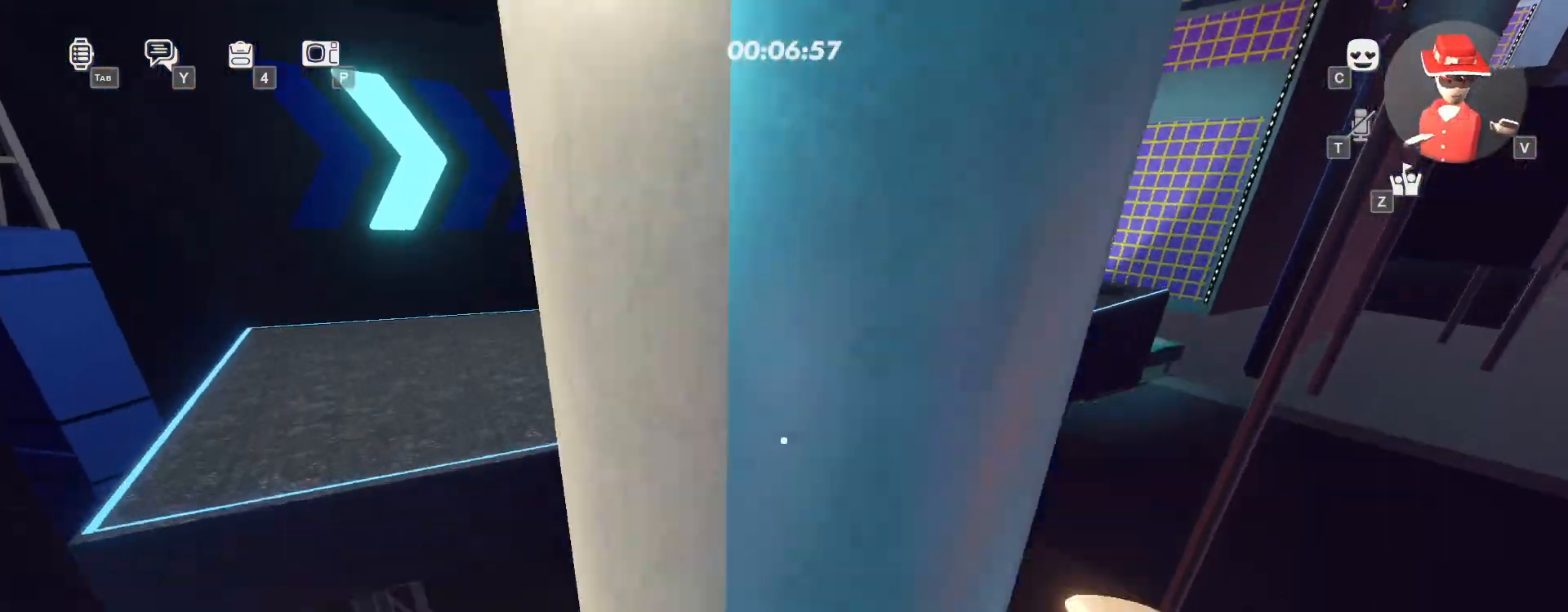
{"keys": ["w"], "mouse": [], "events": []}
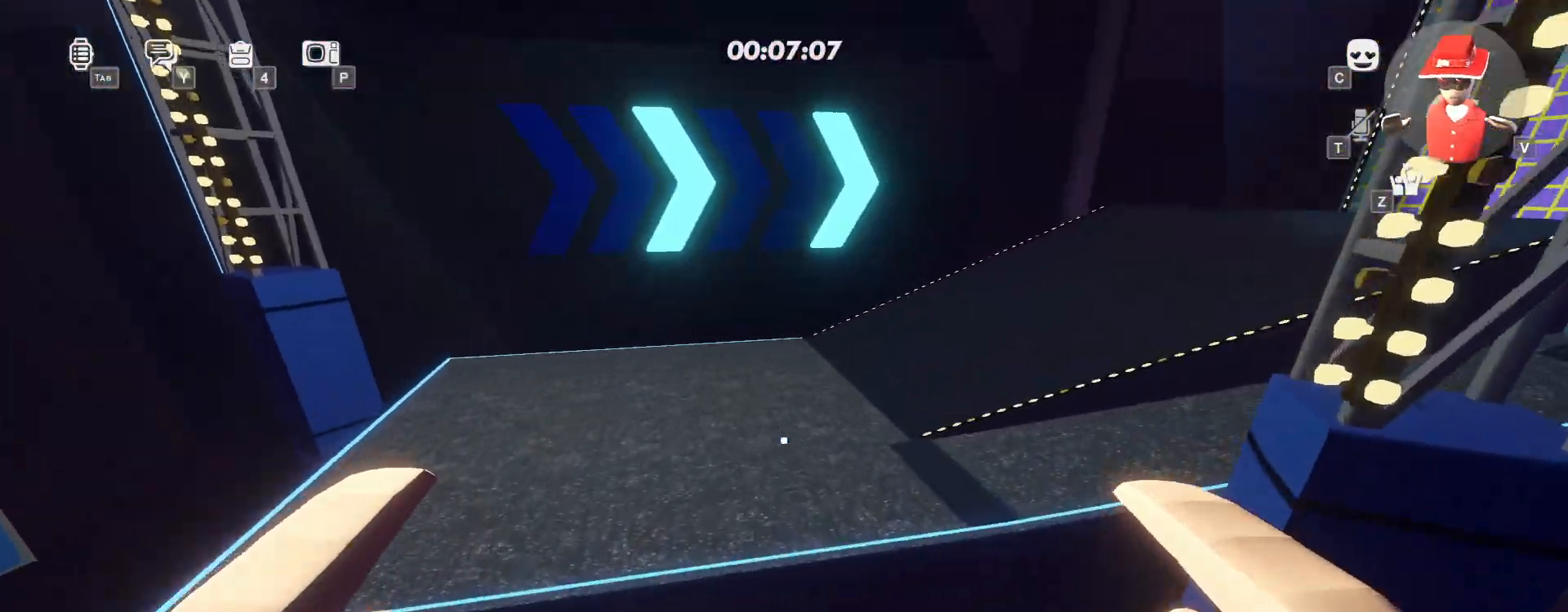
{"keys": ["w"], "mouse": [], "events": [[333, "space", "down"], [450, "space", "up"]]}
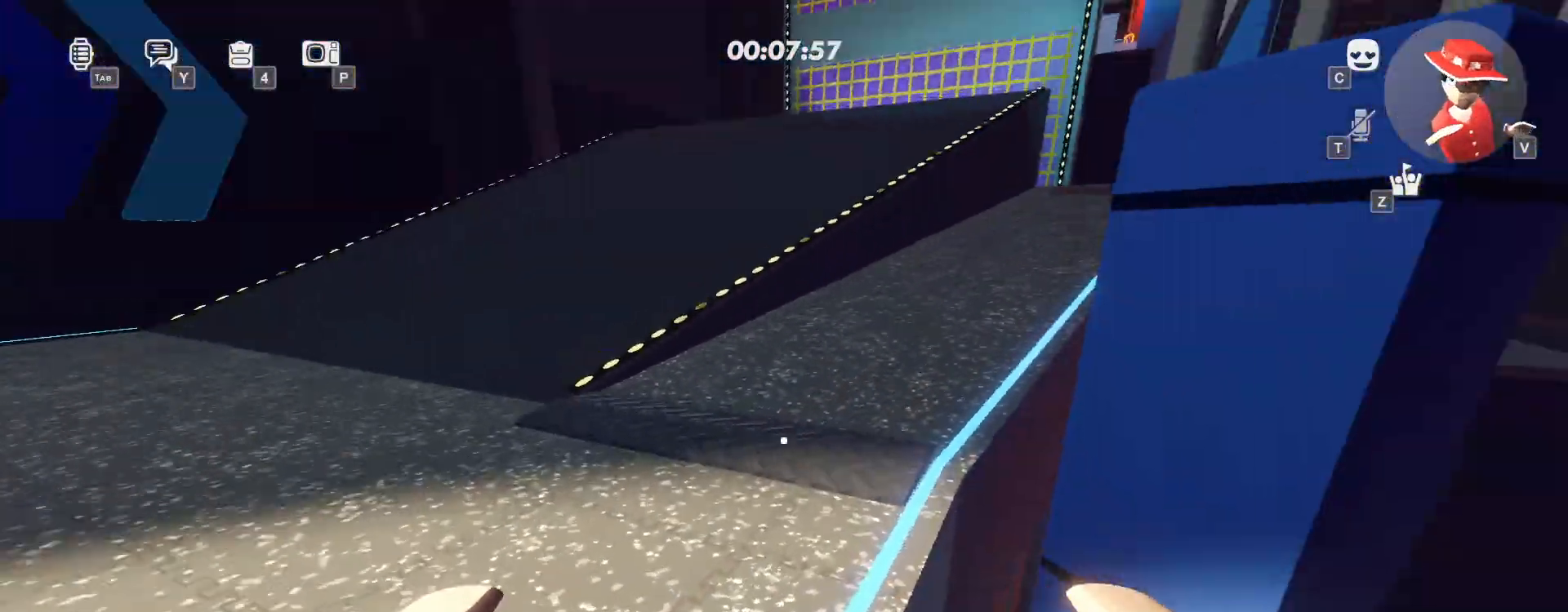
{"keys": ["w"], "mouse": [], "events": [[367, "space", "down"], [500, "space", "up"]]}
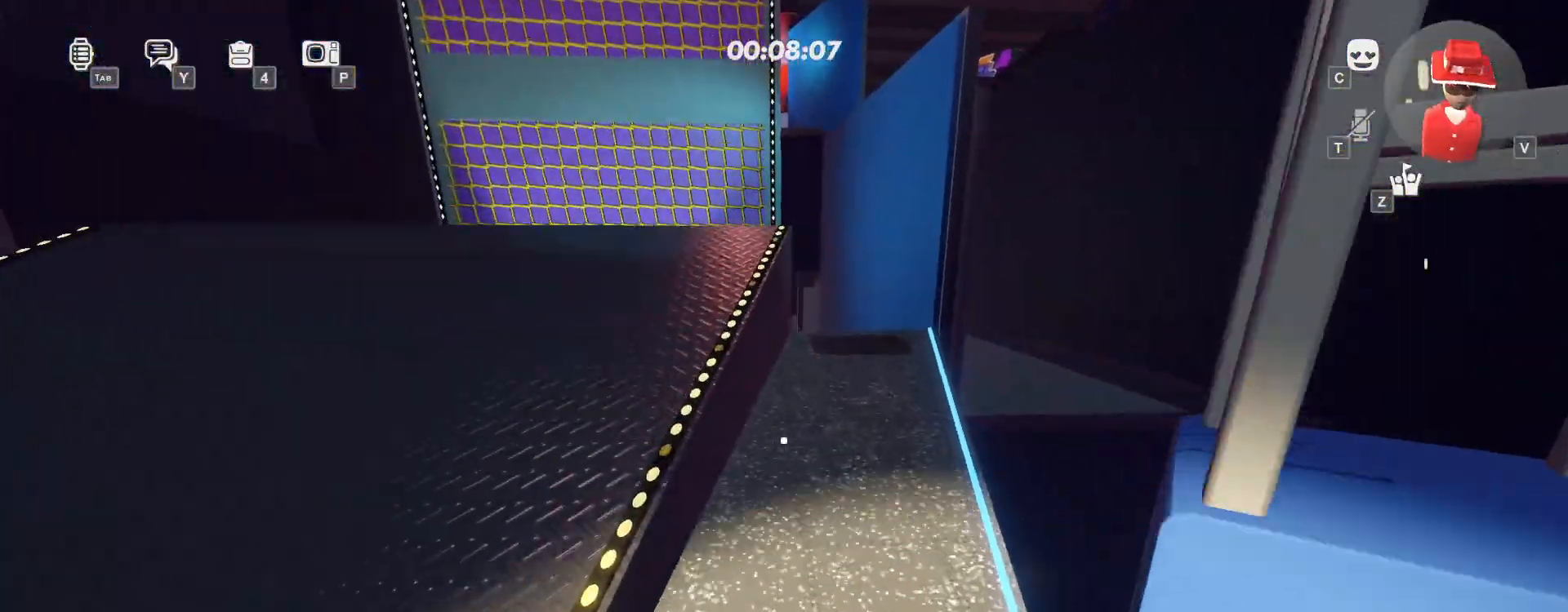
{"keys": ["w"], "mouse": [], "events": [[317, "ctrl", "down"], [467, "ctrl", "up"]]}
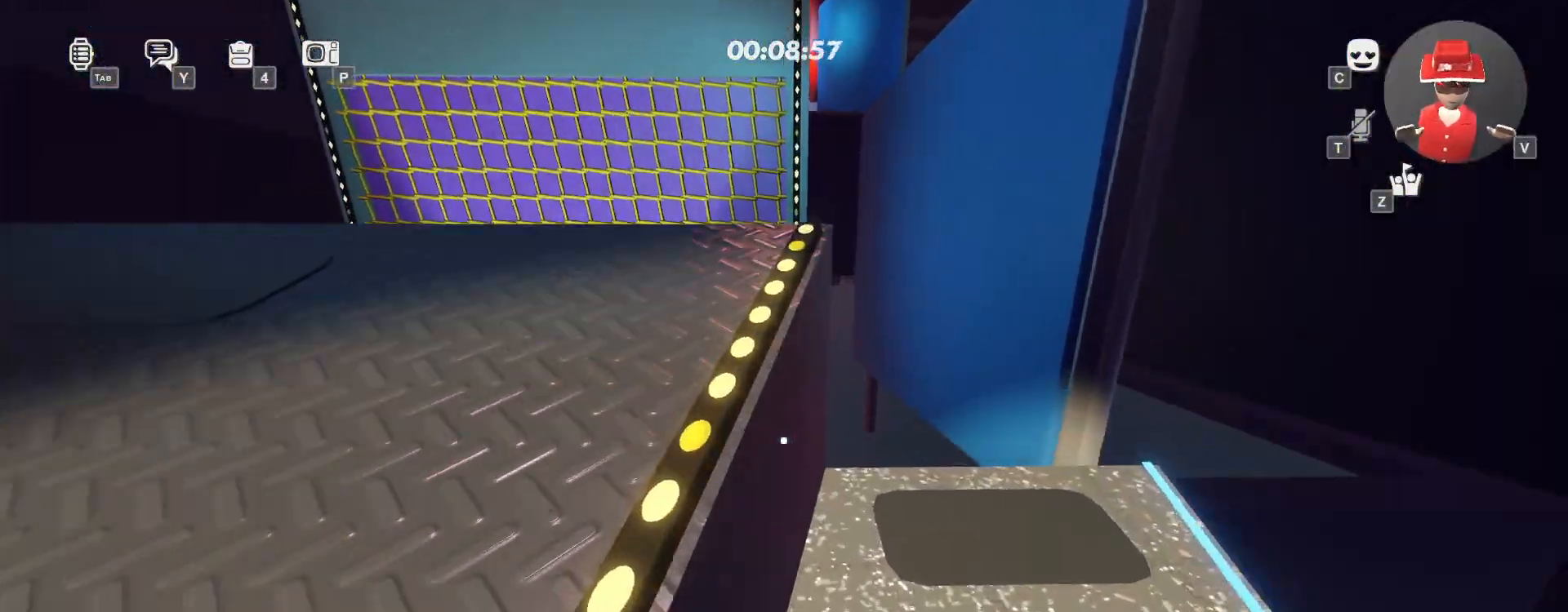
{"keys": ["w"], "mouse": [], "events": [[200, "space", "down"], [283, "space", "up"], [333, "space", "down"], [450, "space", "up"]]}